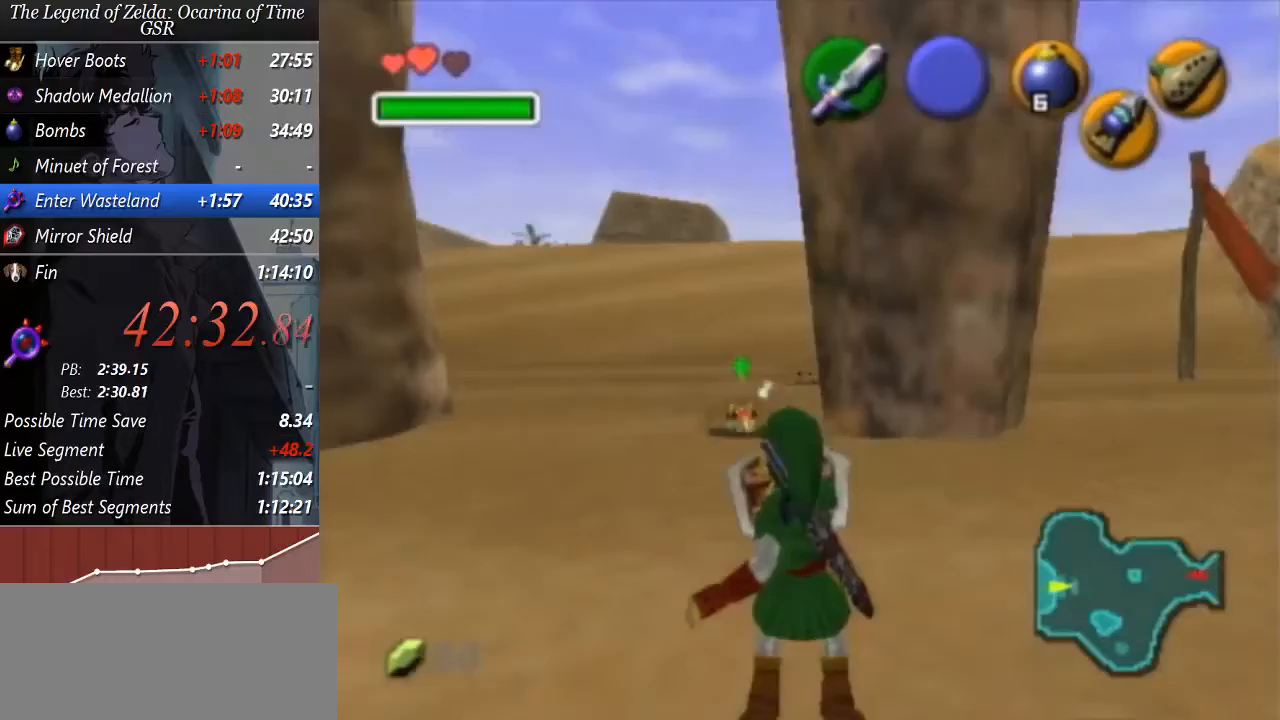
Gameplay with a controller (Nintendo layout); each line is a JSON object with the inputs held at the frame after it. "events" lists button and stick changes between this image and that frame as [ms after this image, input, new state], when the widget could be followed in between. Not read: L3 R3 right_stick.
{"buttons": [], "left_stick": "right", "events": [[200, "R1", "up"], [433, "left_stick", "right"]]}
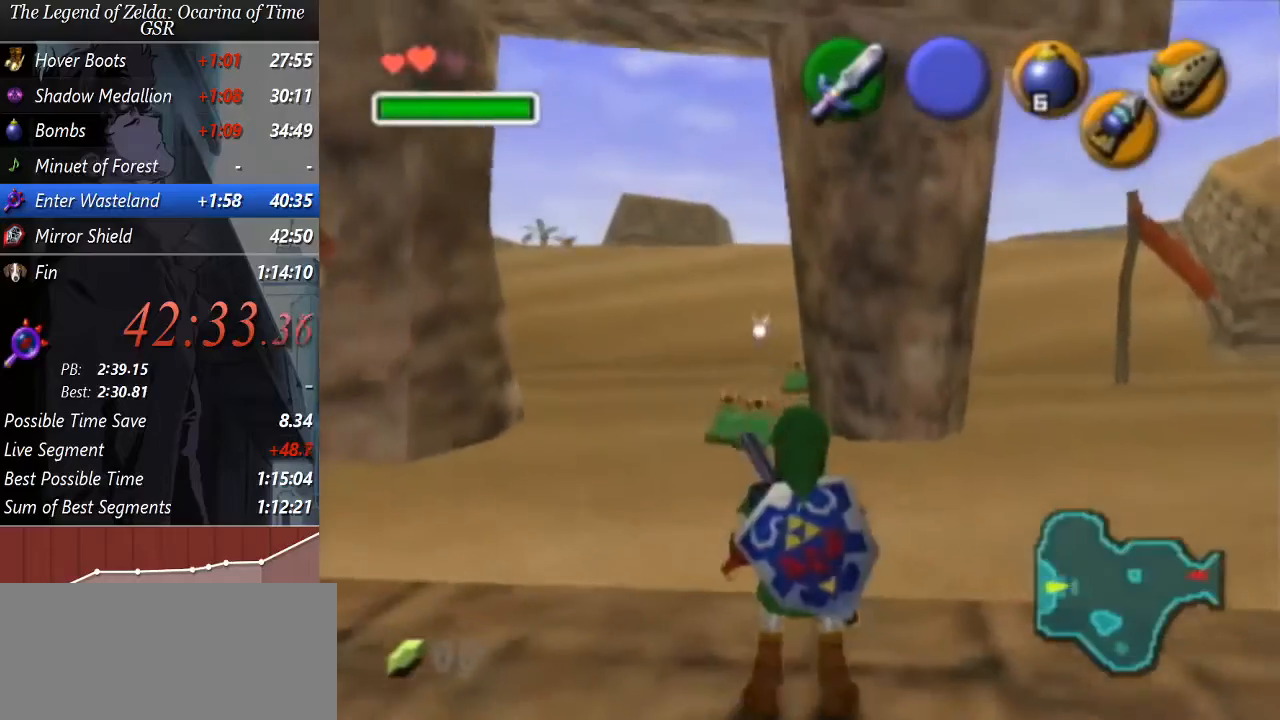
{"buttons": [], "left_stick": "right", "events": []}
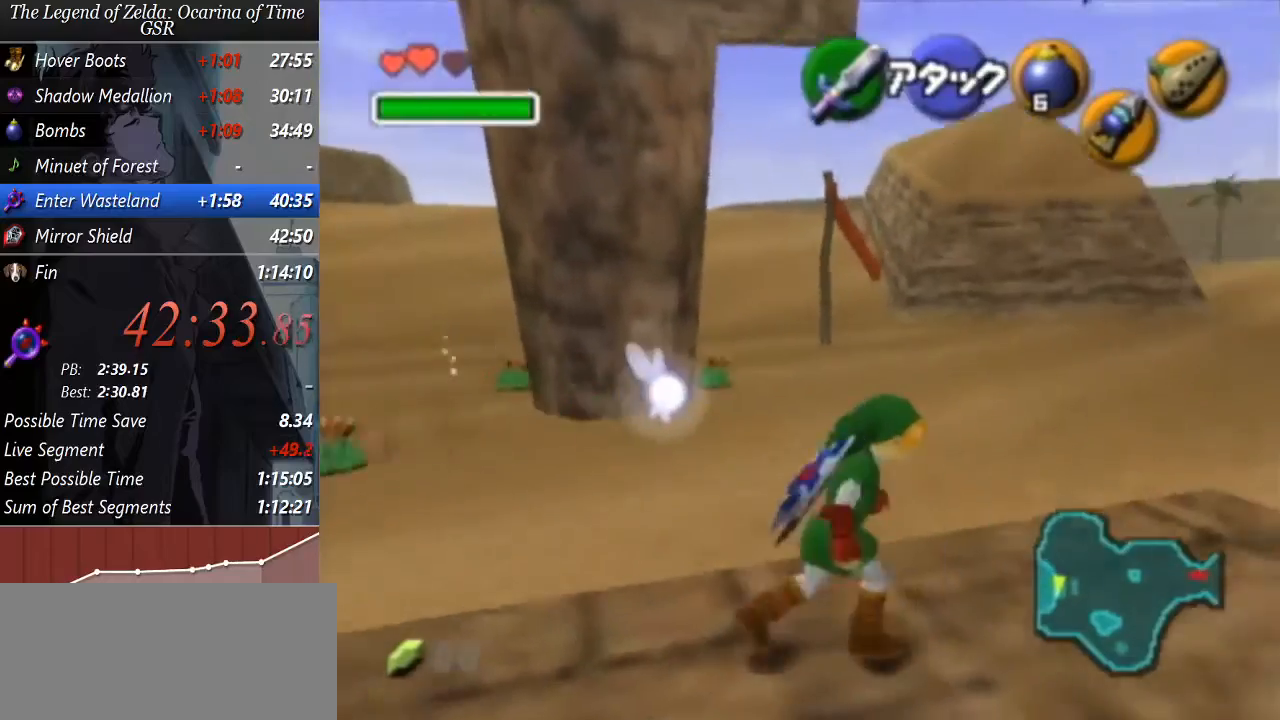
{"buttons": [], "left_stick": "up-right", "events": [[67, "left_stick", "up-right"], [167, "B", "down"], [200, "R1", "down"], [233, "B", "up"], [400, "R1", "up"]]}
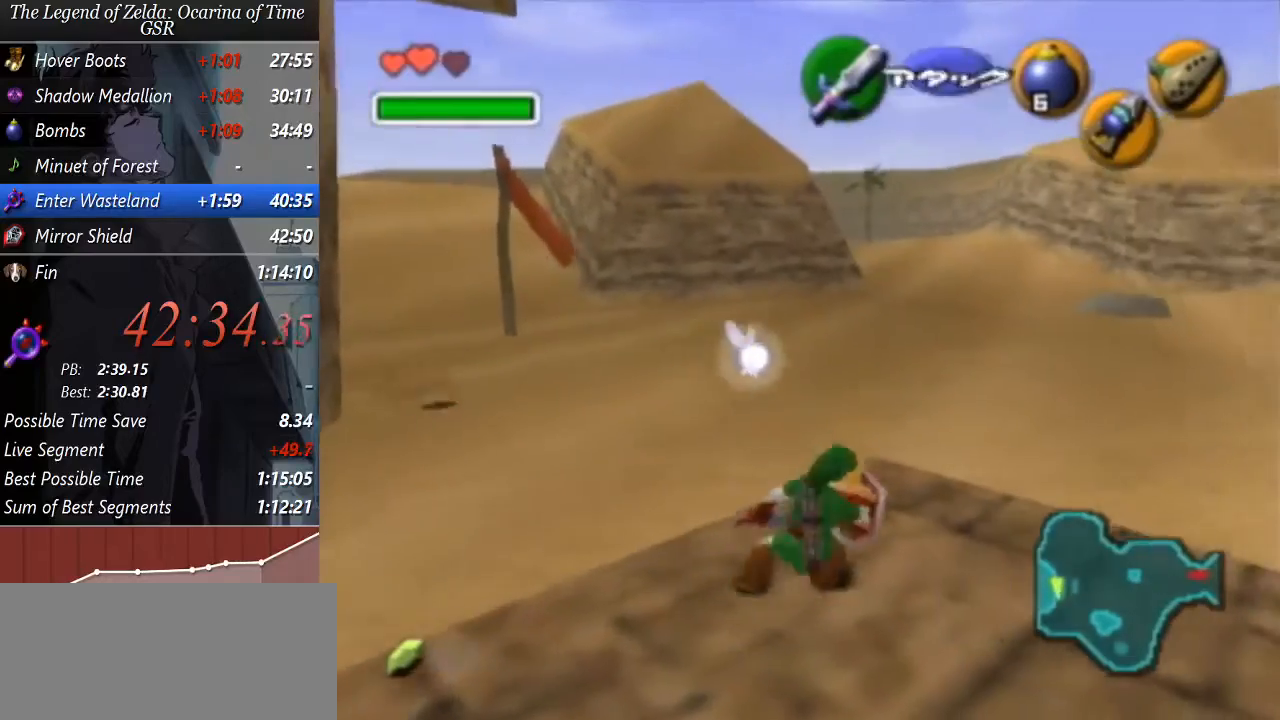
{"buttons": [], "left_stick": "up-left", "events": [[267, "left_stick", "center"], [433, "left_stick", "up-left"]]}
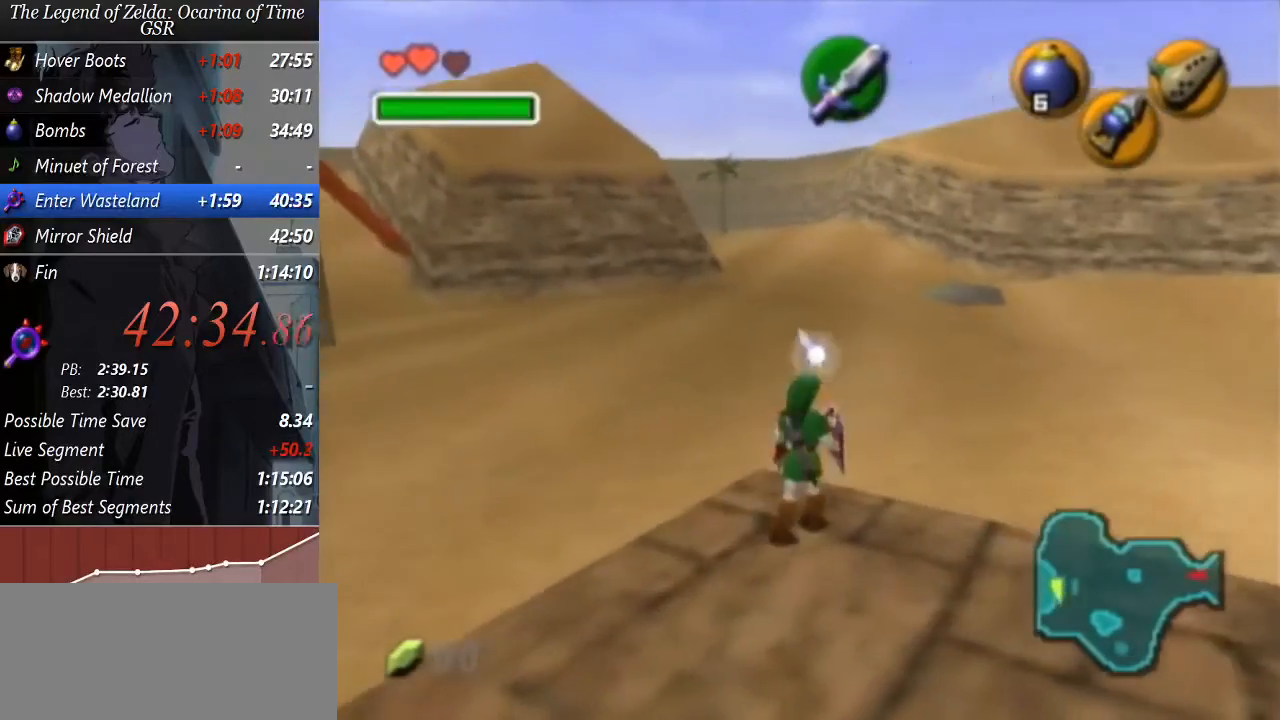
{"buttons": [], "left_stick": "down", "events": [[67, "L1", "down"], [67, "left_stick", "center"], [300, "L1", "up"], [500, "left_stick", "down"]]}
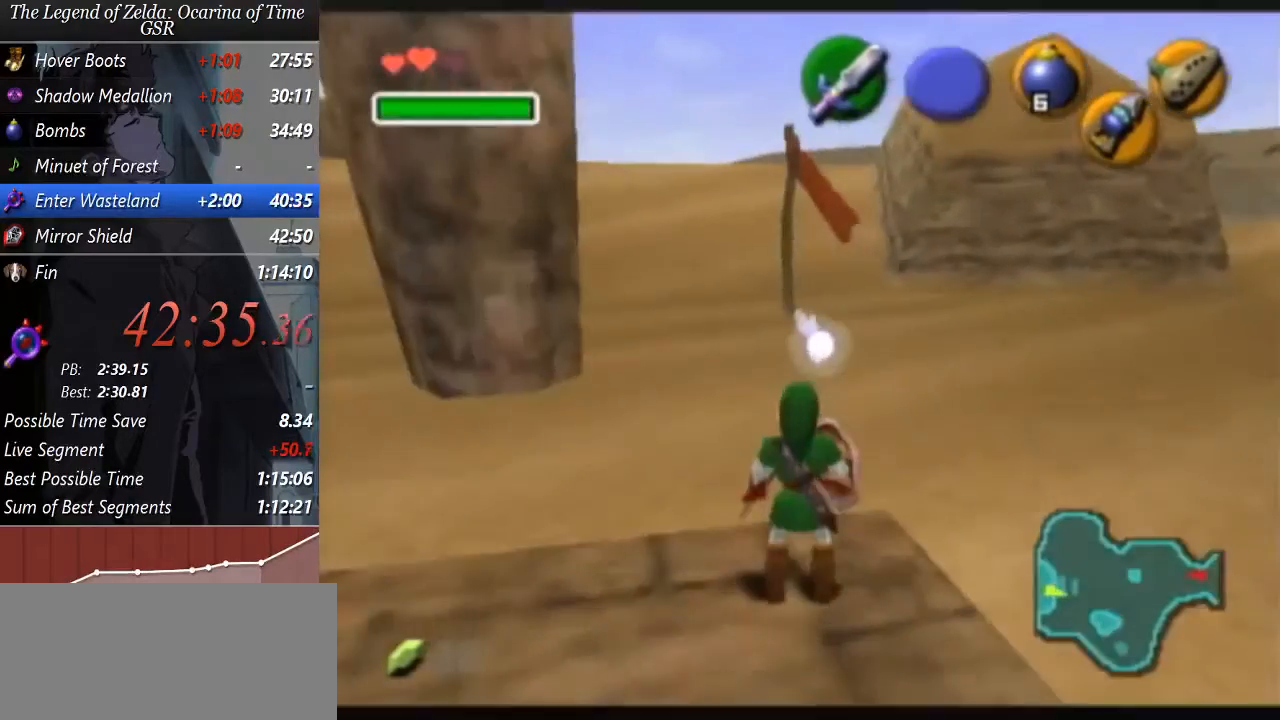
{"buttons": [], "left_stick": "down", "events": []}
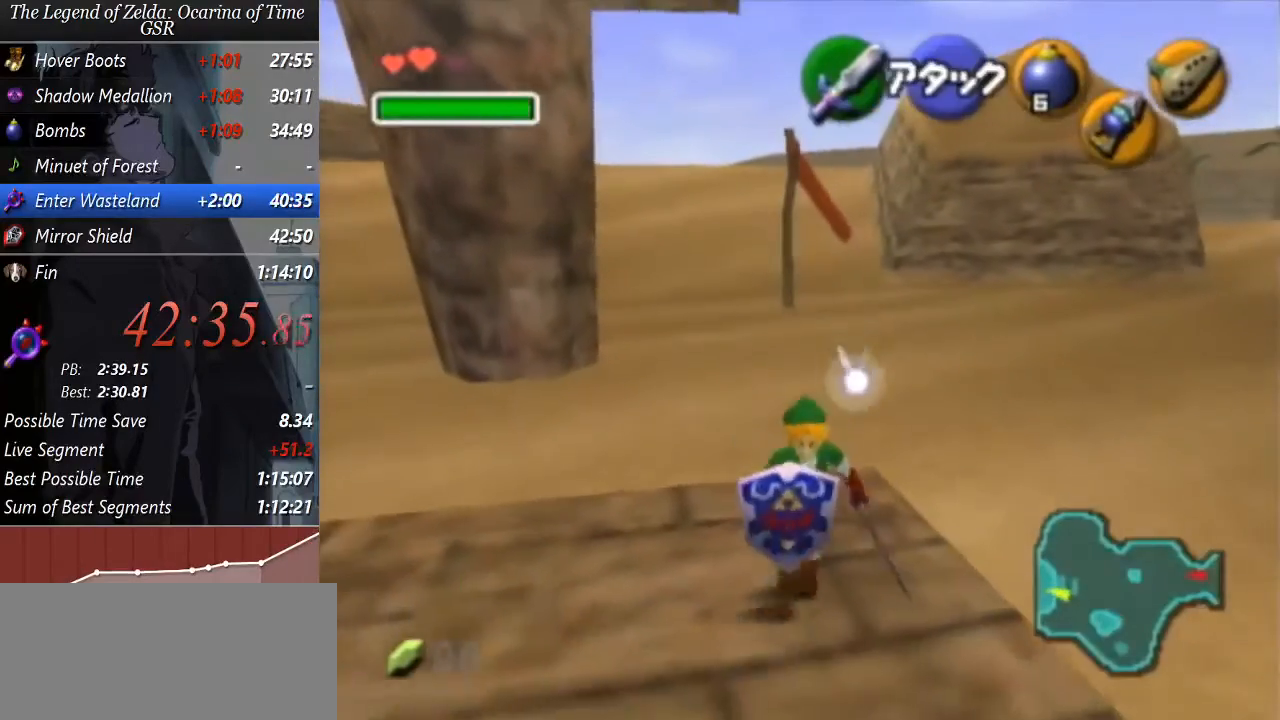
{"buttons": ["R1"], "left_stick": "down", "events": [[67, "left_stick", "up"], [200, "R1", "down"], [200, "left_stick", "center"], [267, "left_stick", "down"]]}
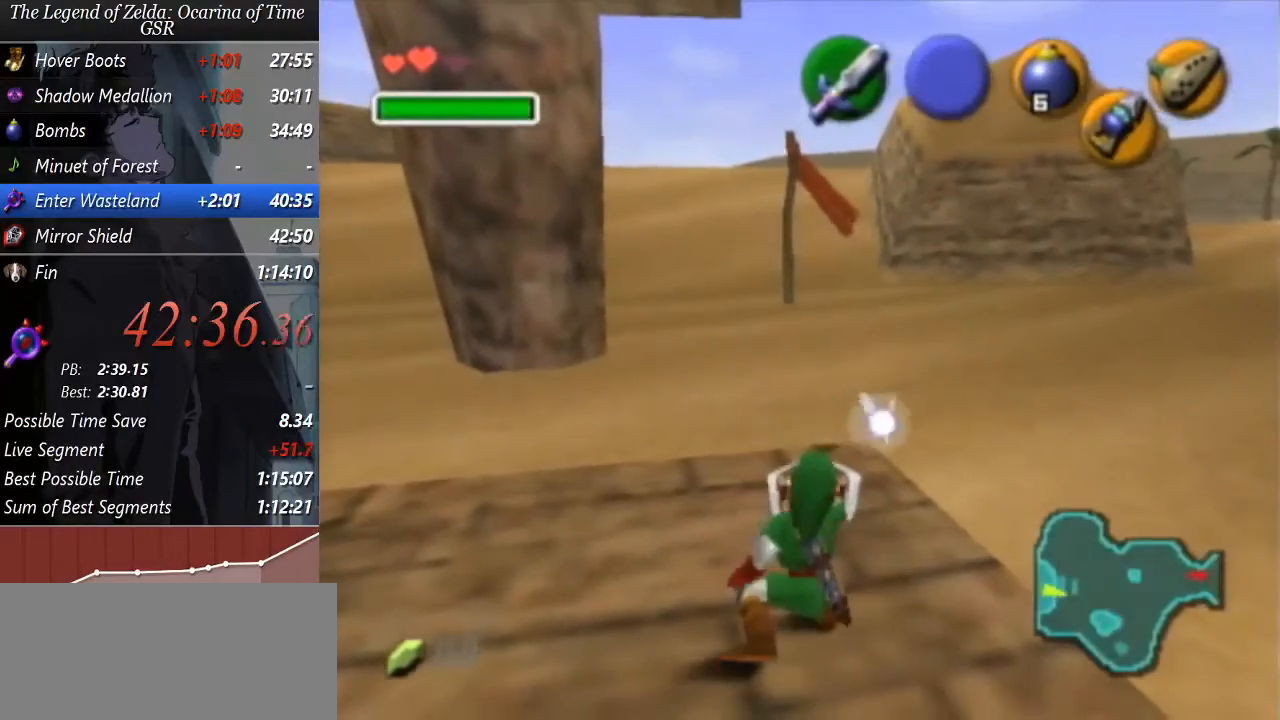
{"buttons": ["R1"], "left_stick": "down", "events": []}
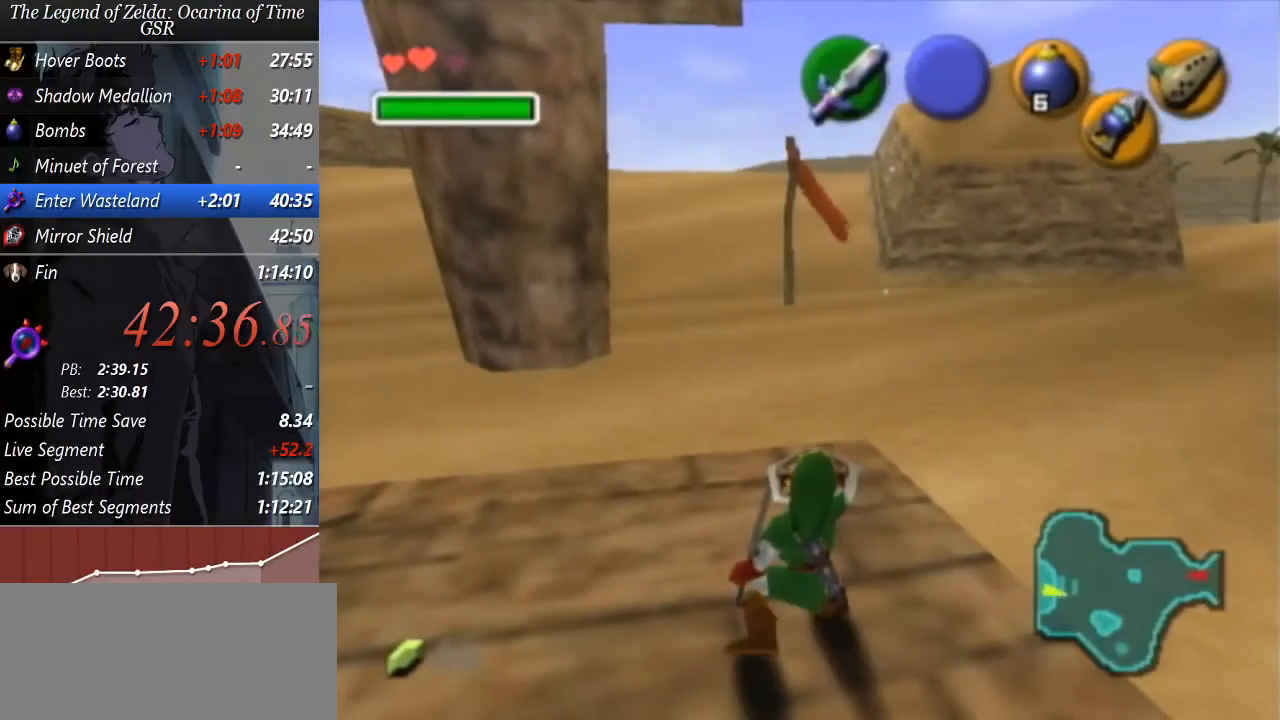
{"buttons": [], "left_stick": "center", "events": [[100, "B", "down"], [167, "B", "up"], [167, "L1", "down"], [233, "R1", "up"], [333, "L1", "up"], [367, "left_stick", "center"]]}
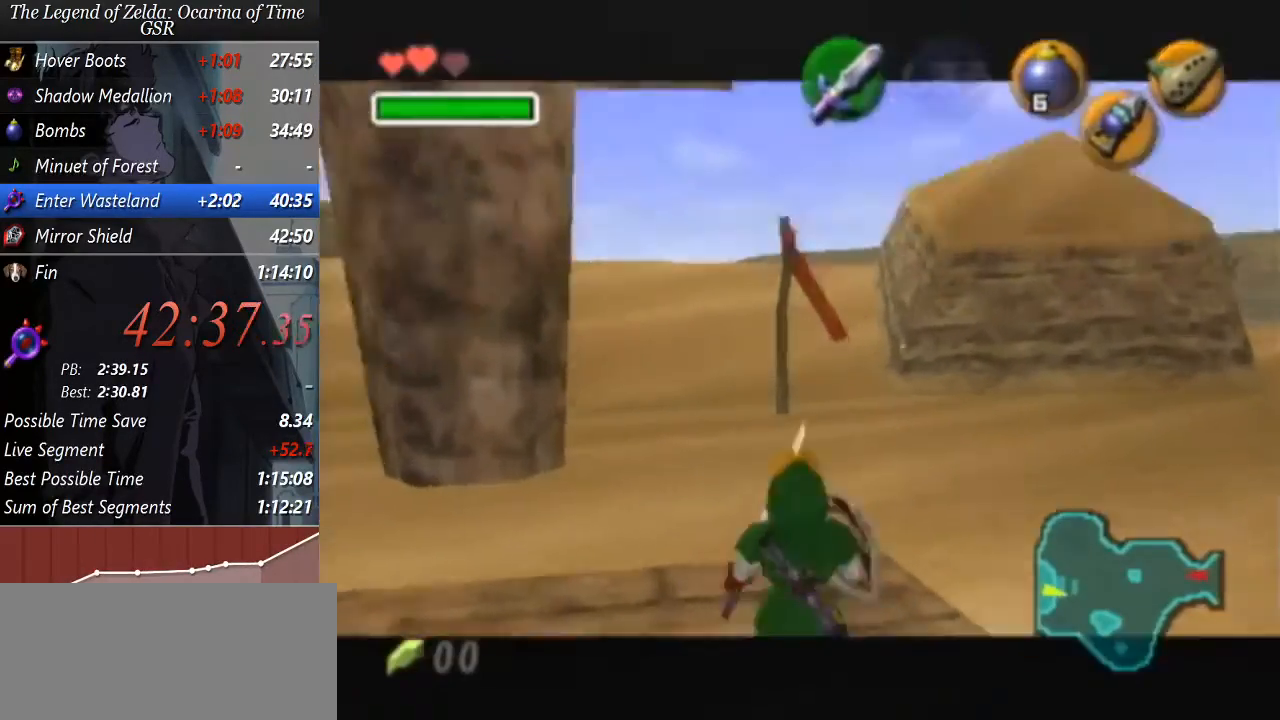
{"buttons": [], "left_stick": "center", "events": []}
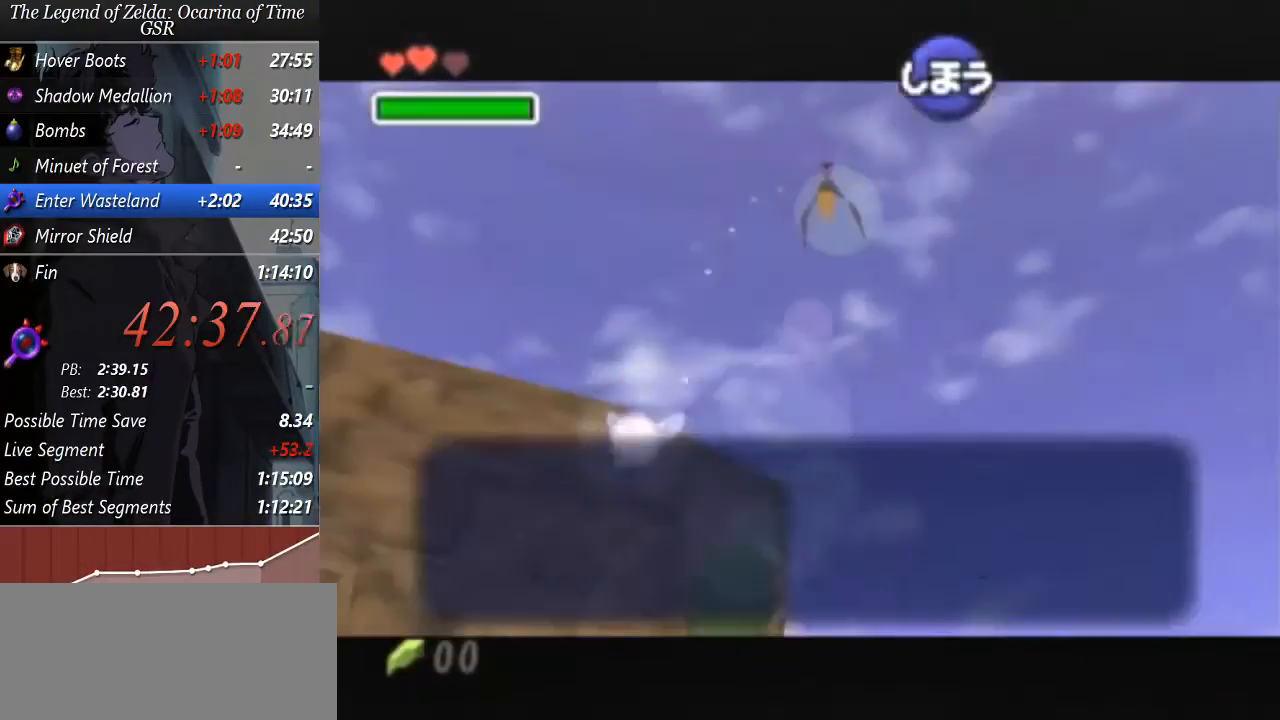
{"buttons": ["L1"], "left_stick": "center", "events": [[133, "B", "down"], [200, "B", "up"], [267, "left_stick", "down"], [433, "L1", "down"], [433, "left_stick", "center"]]}
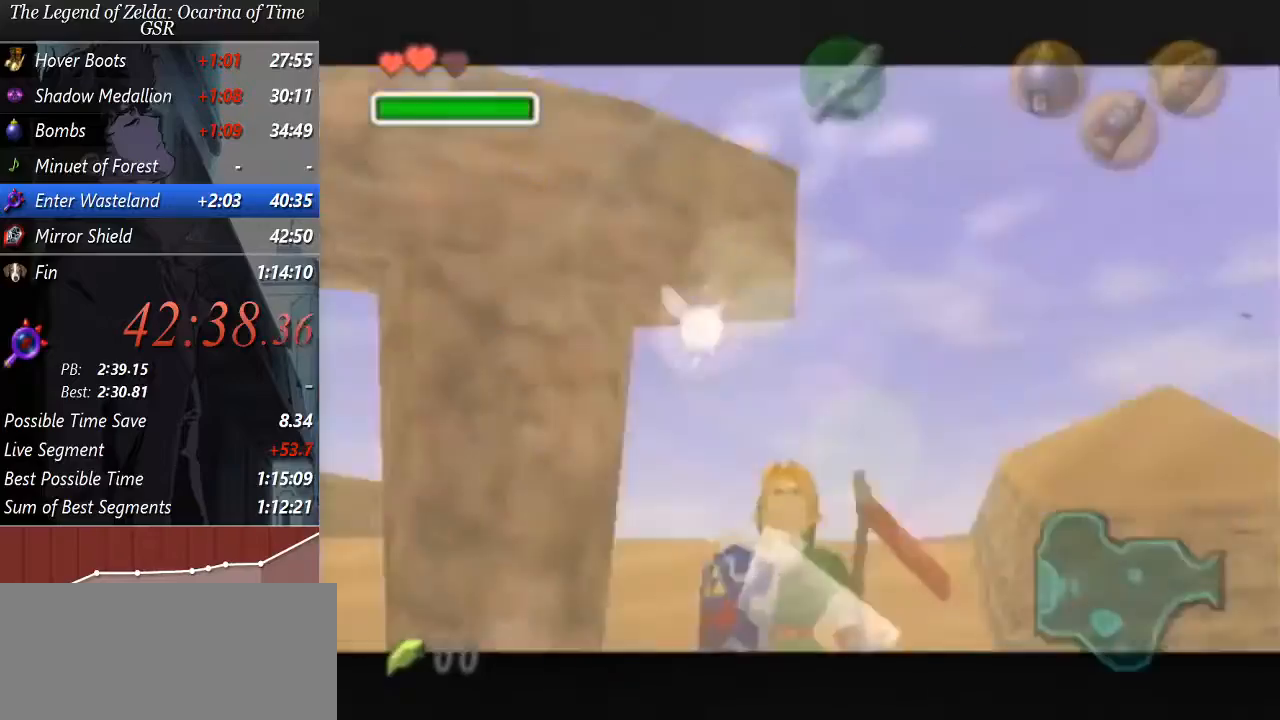
{"buttons": [], "left_stick": "up", "events": [[100, "L1", "up"], [133, "left_stick", "up"], [400, "A", "down"], [433, "A", "up"]]}
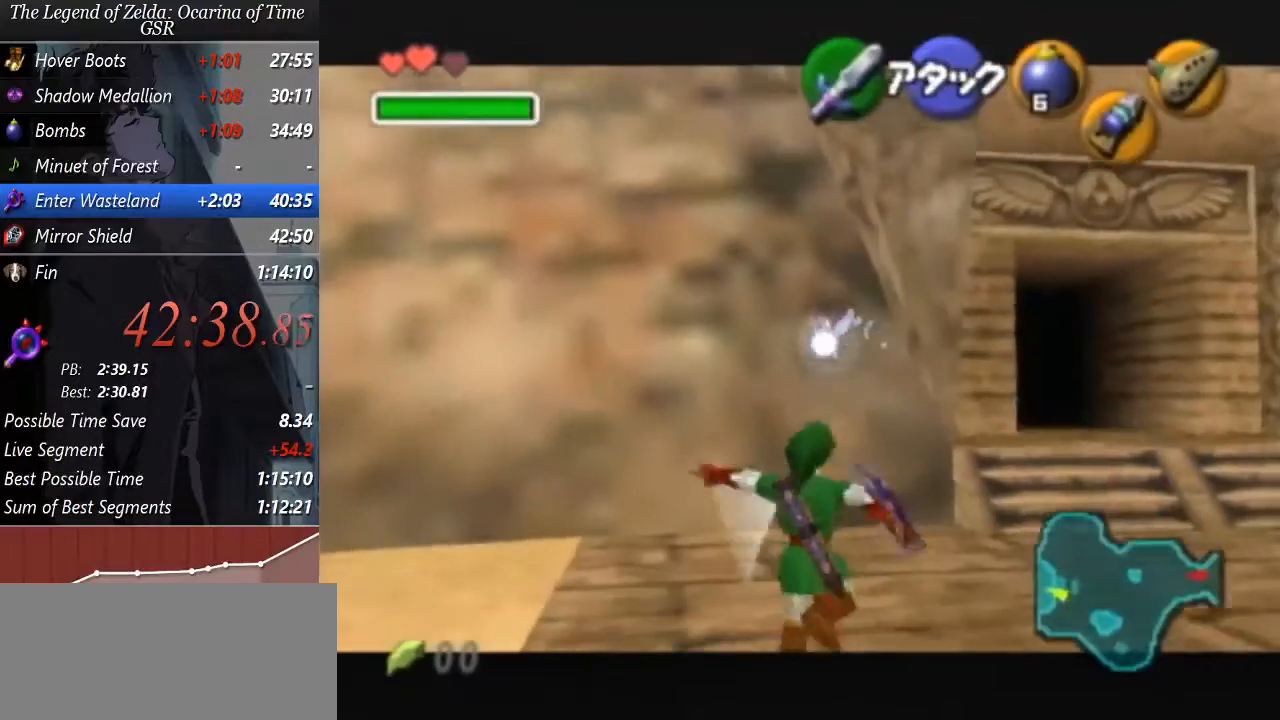
{"buttons": [], "left_stick": "up-right", "events": [[500, "left_stick", "up-right"]]}
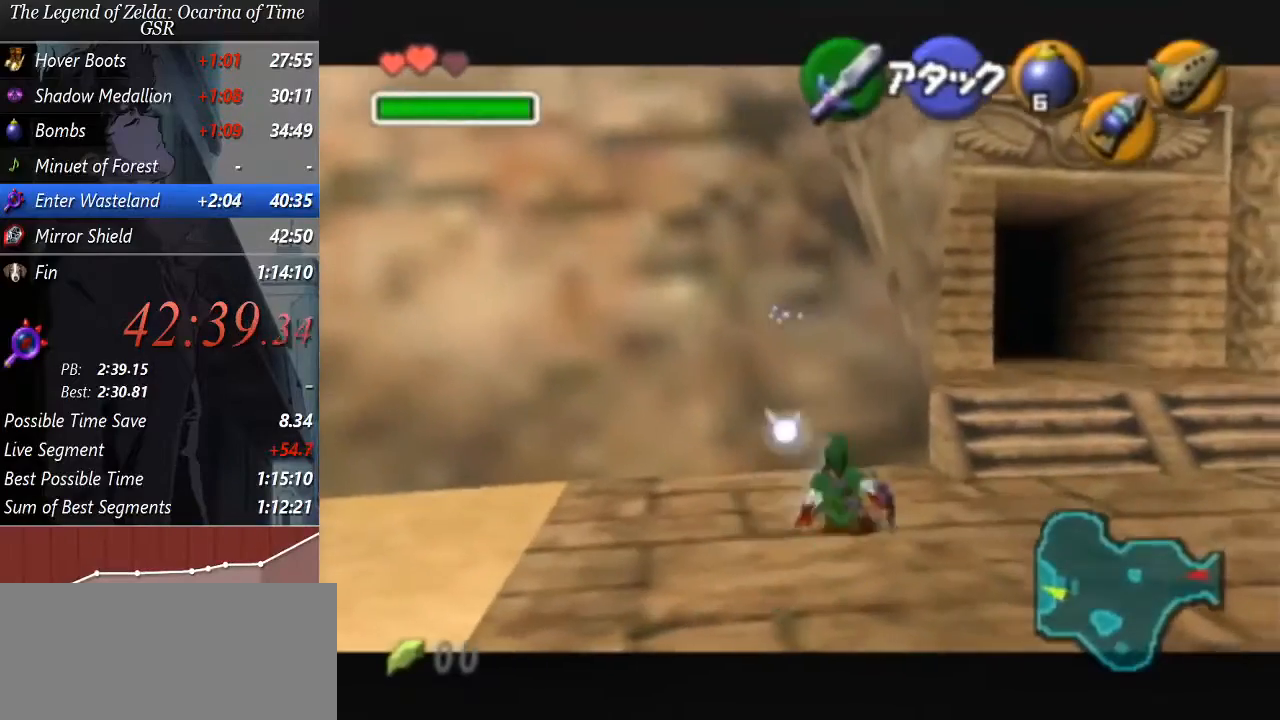
{"buttons": [], "left_stick": "up", "events": [[333, "left_stick", "up"]]}
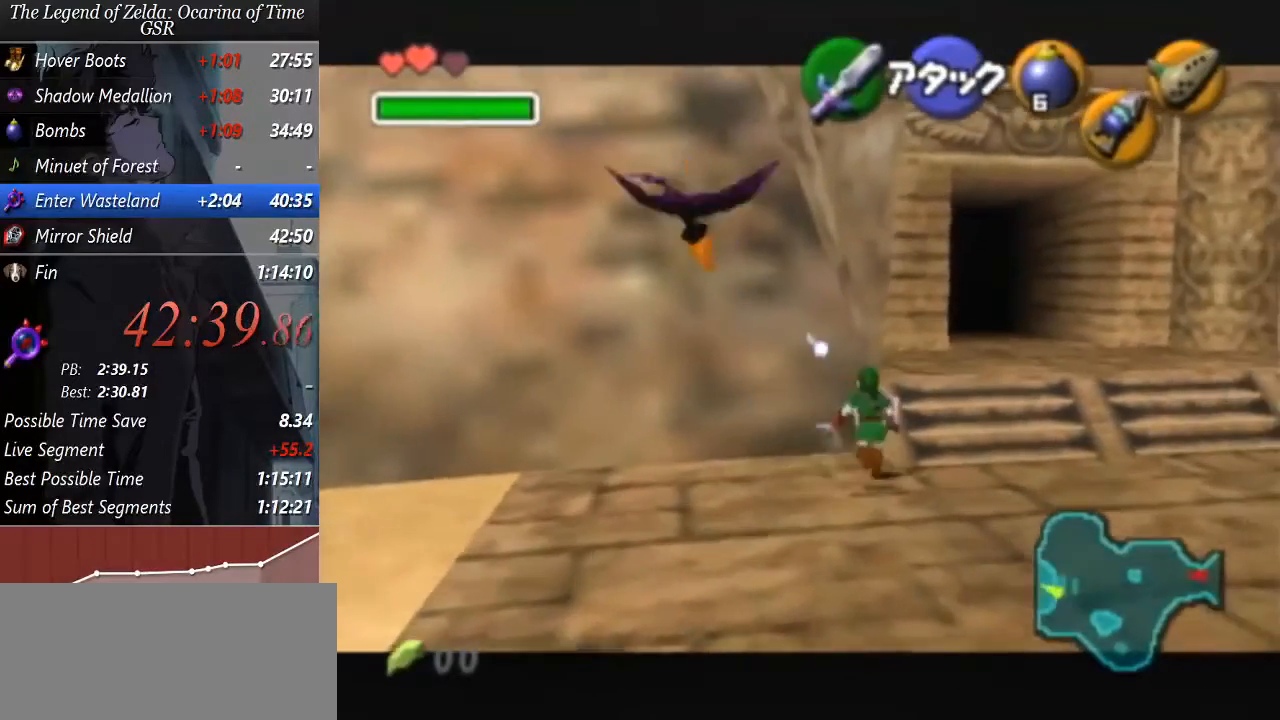
{"buttons": ["A", "L1"], "left_stick": "right", "events": [[300, "L1", "down"], [300, "left_stick", "center"], [500, "A", "down"], [500, "left_stick", "right"]]}
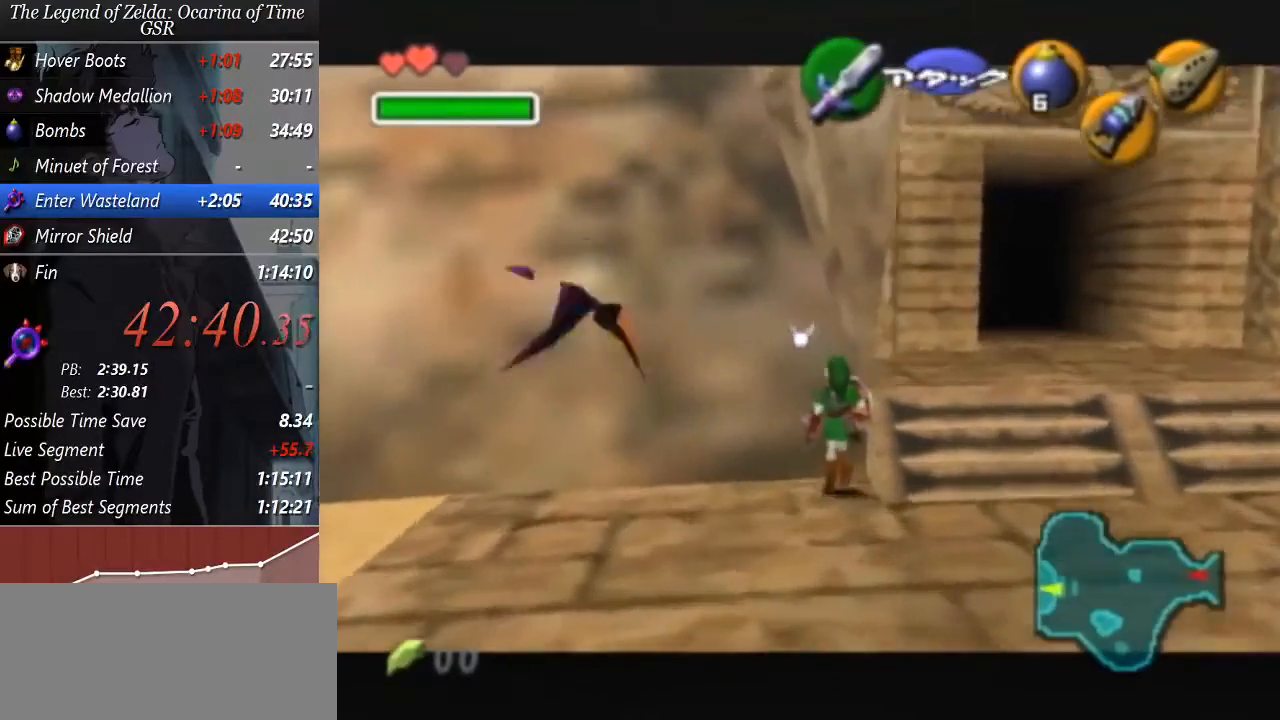
{"buttons": ["L1"], "left_stick": "center", "events": [[67, "A", "up"], [100, "Y", "down"], [100, "left_stick", "center"], [133, "R1", "down"], [233, "Y", "up"], [367, "R1", "up"]]}
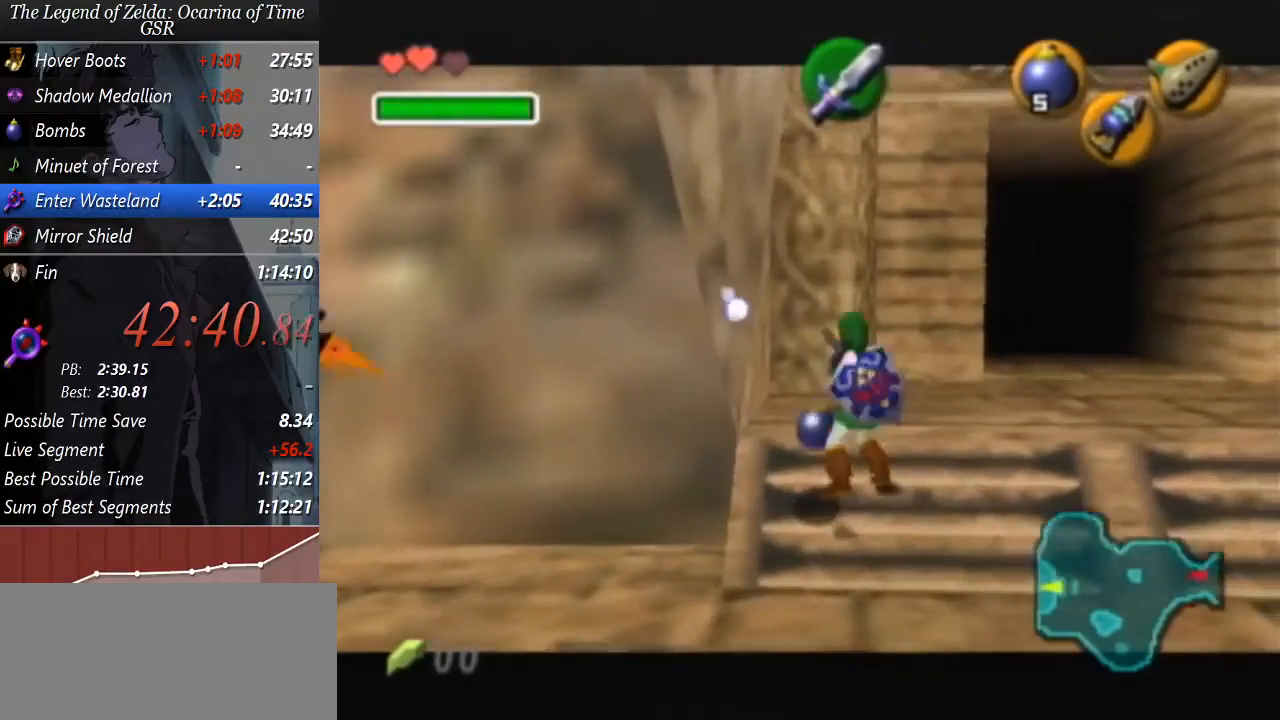
{"buttons": ["A", "L1", "R1"], "left_stick": "down", "events": [[33, "left_stick", "up"], [367, "R1", "down"], [400, "left_stick", "down"], [433, "A", "down"]]}
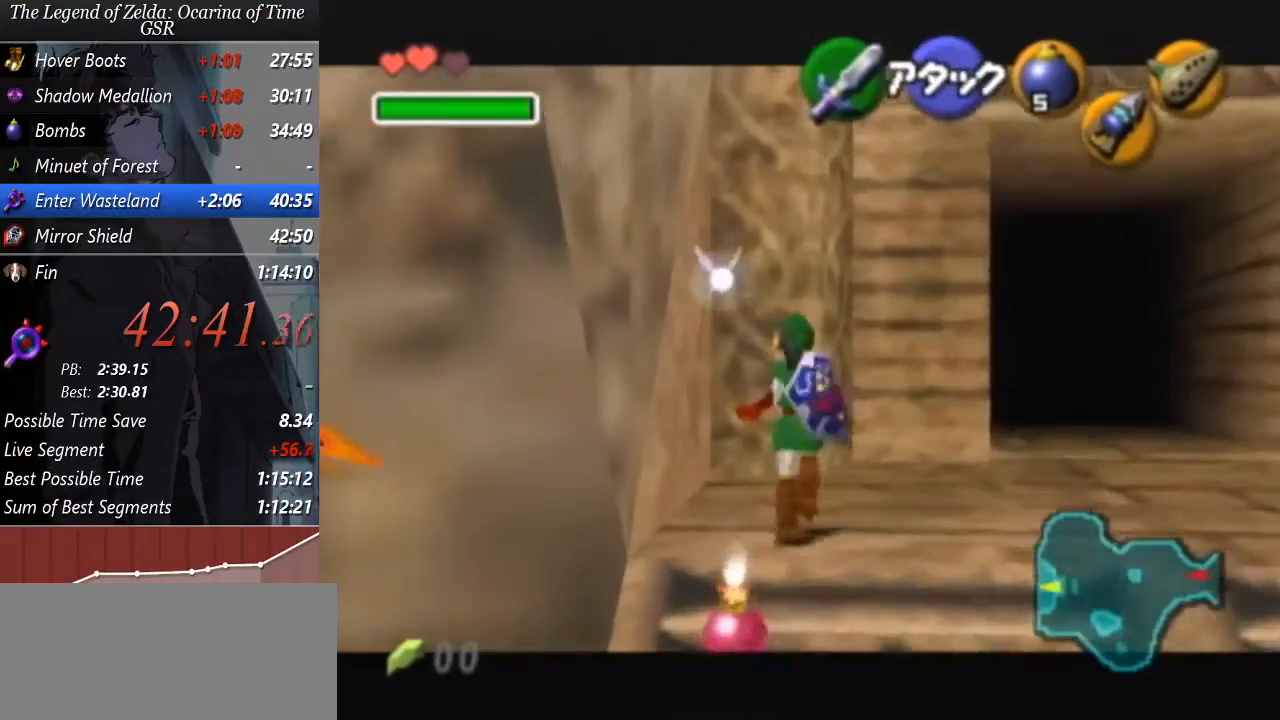
{"buttons": ["L1", "R1"], "left_stick": "center", "events": [[33, "A", "up"], [167, "left_stick", "center"]]}
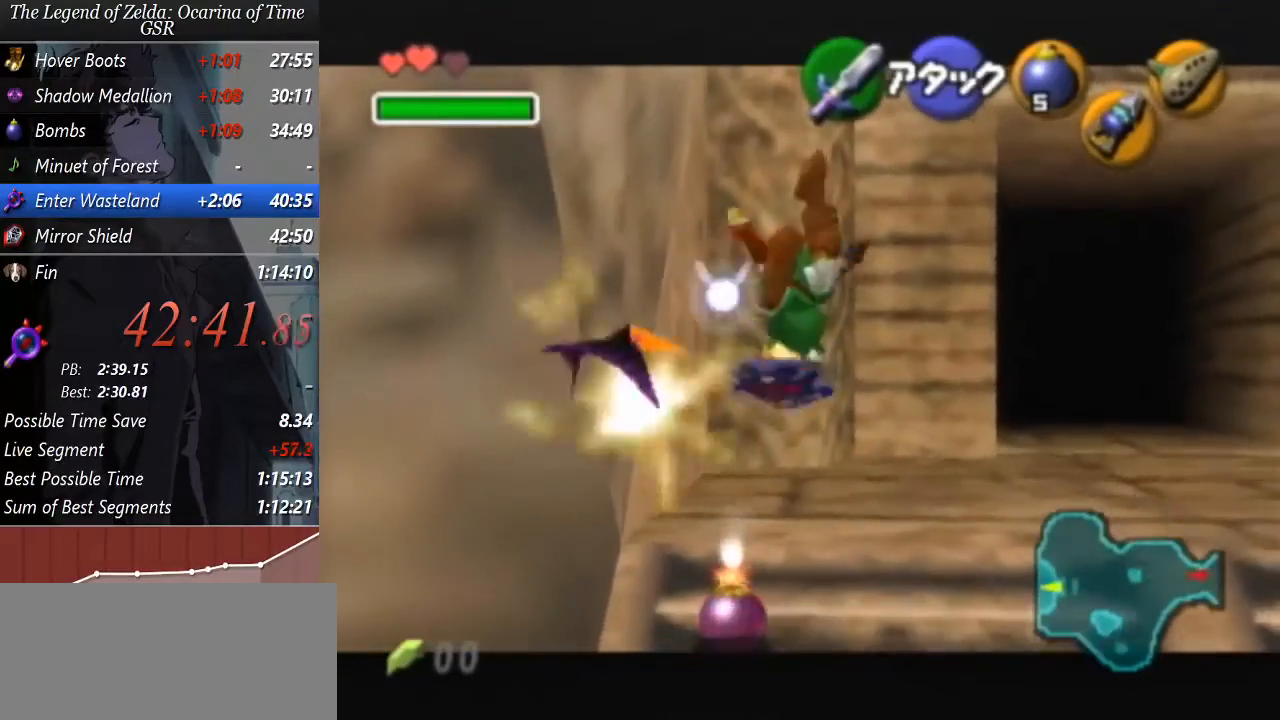
{"buttons": [], "left_stick": "center", "events": [[233, "R1", "up"], [267, "L1", "up"]]}
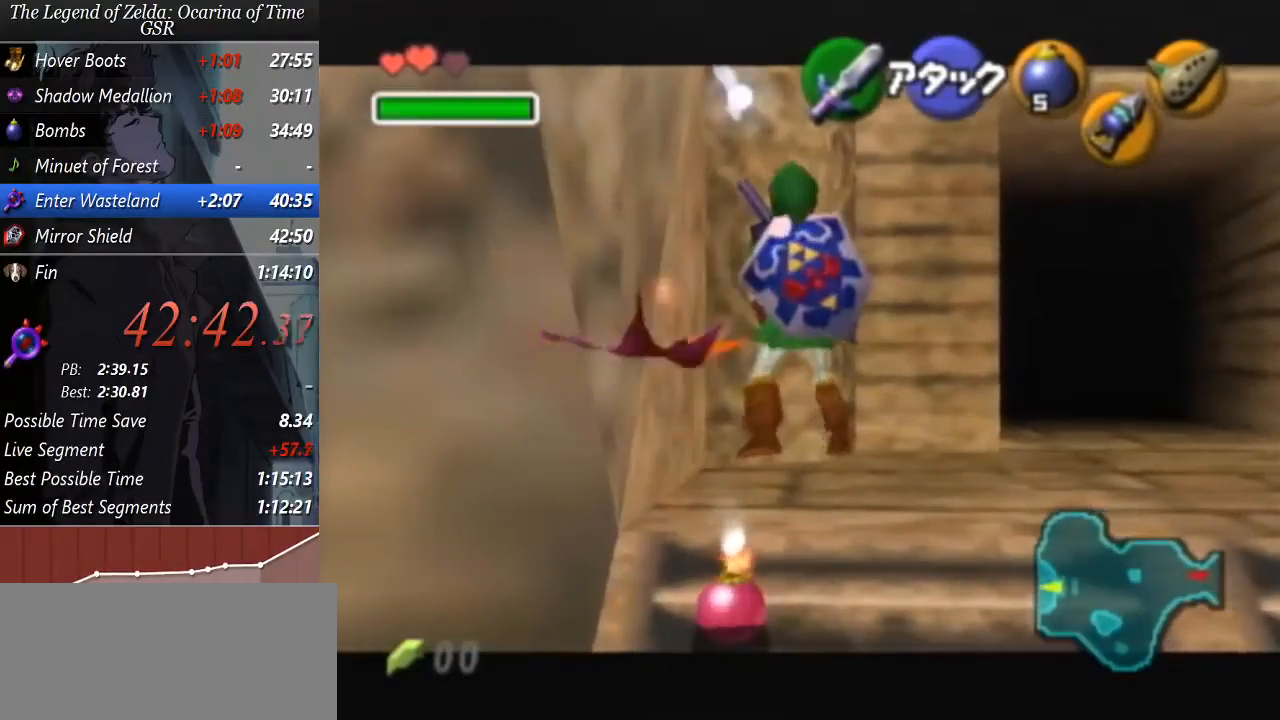
{"buttons": [], "left_stick": "center", "events": [[233, "START", "down"], [333, "START", "up"]]}
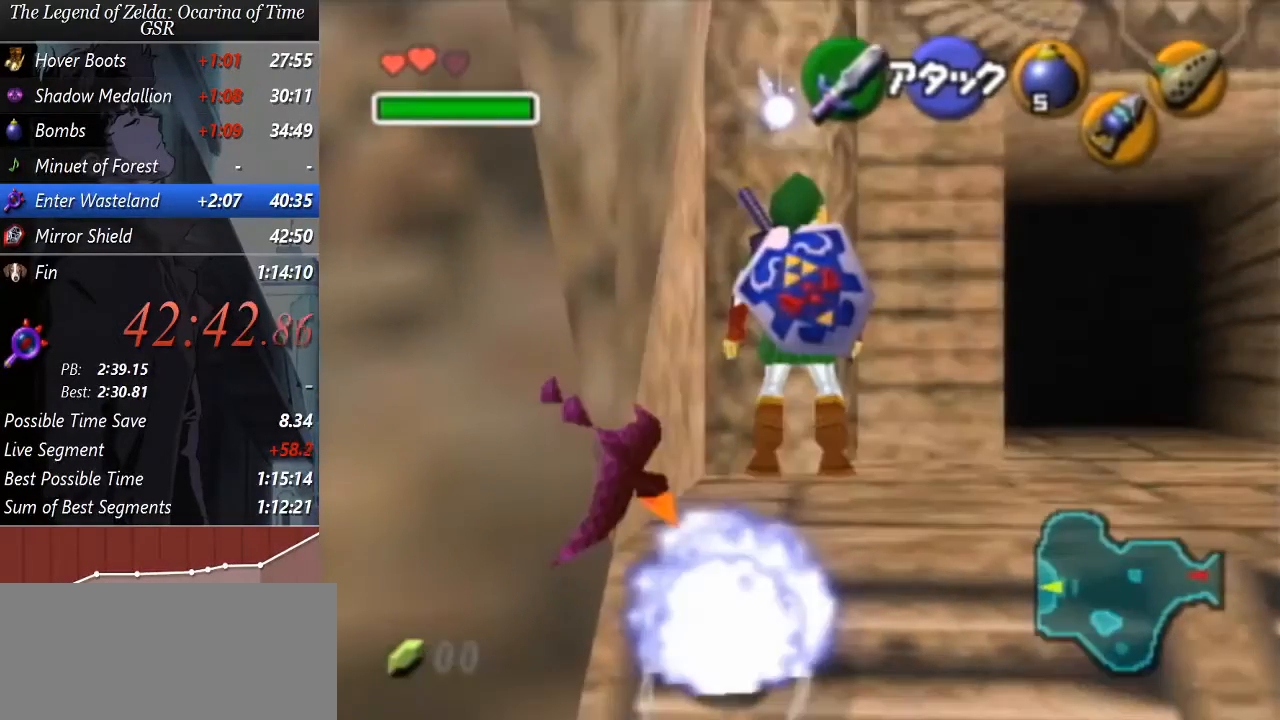
{"buttons": [], "left_stick": "center", "events": []}
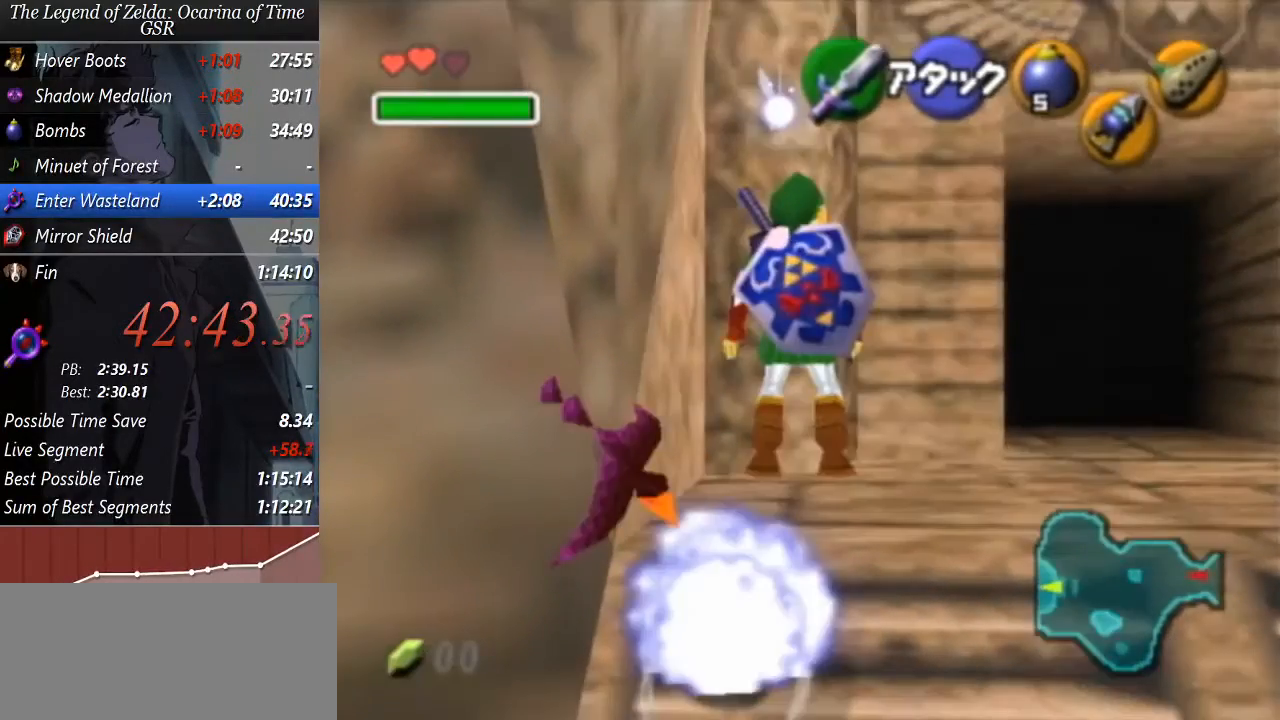
{"buttons": [], "left_stick": "center", "events": []}
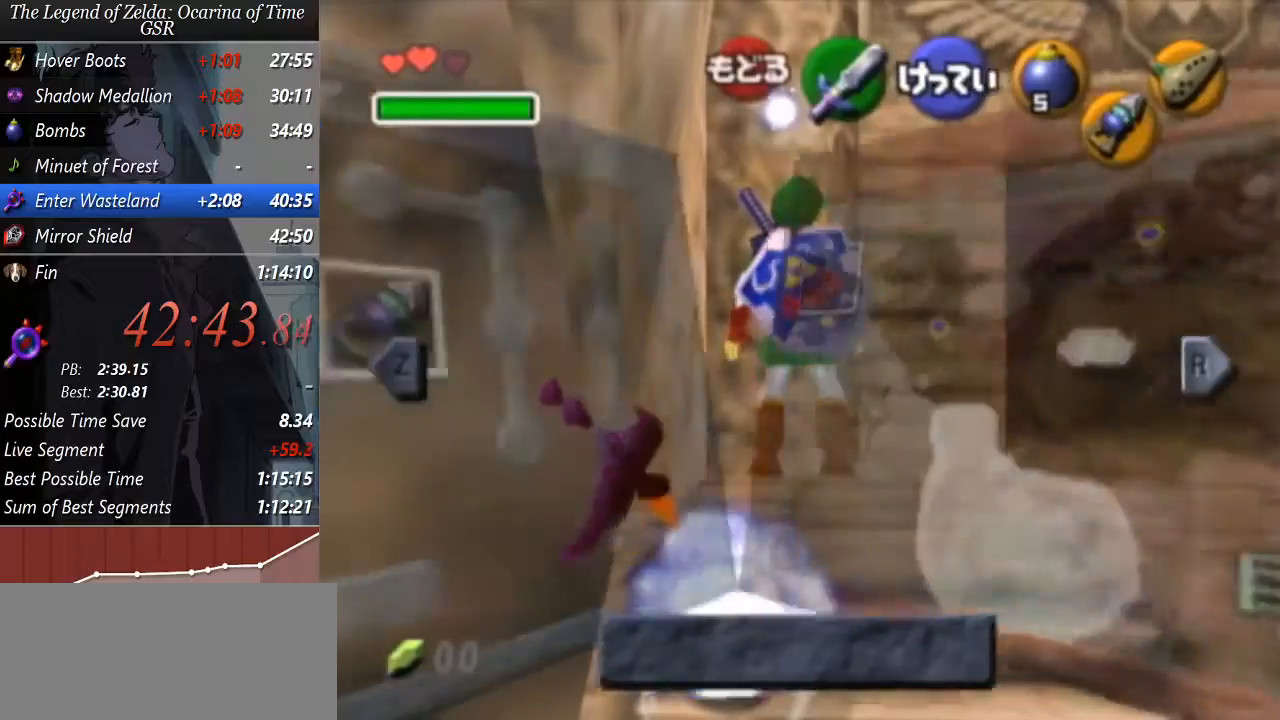
{"buttons": [], "left_stick": "center", "events": [[300, "left_stick", "down"], [433, "X", "down"], [433, "left_stick", "right"], [500, "X", "up"], [500, "left_stick", "center"]]}
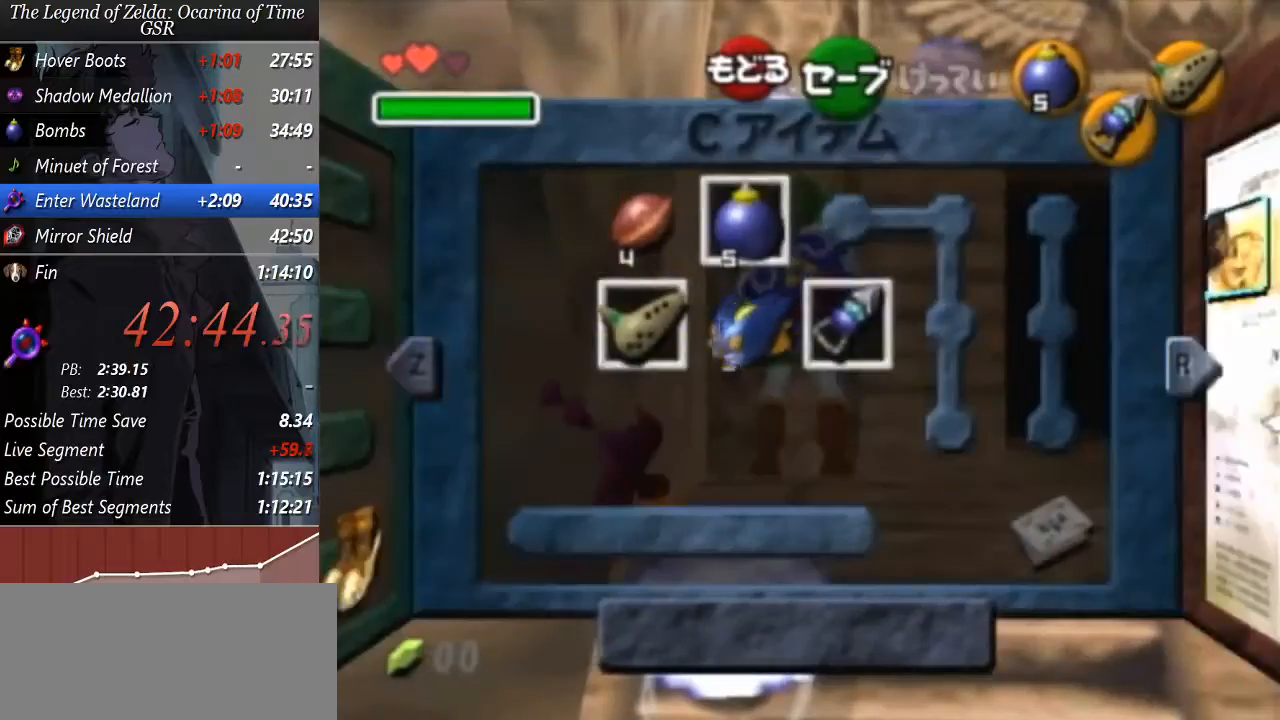
{"buttons": ["L1"], "left_stick": "center", "events": [[300, "L1", "down"]]}
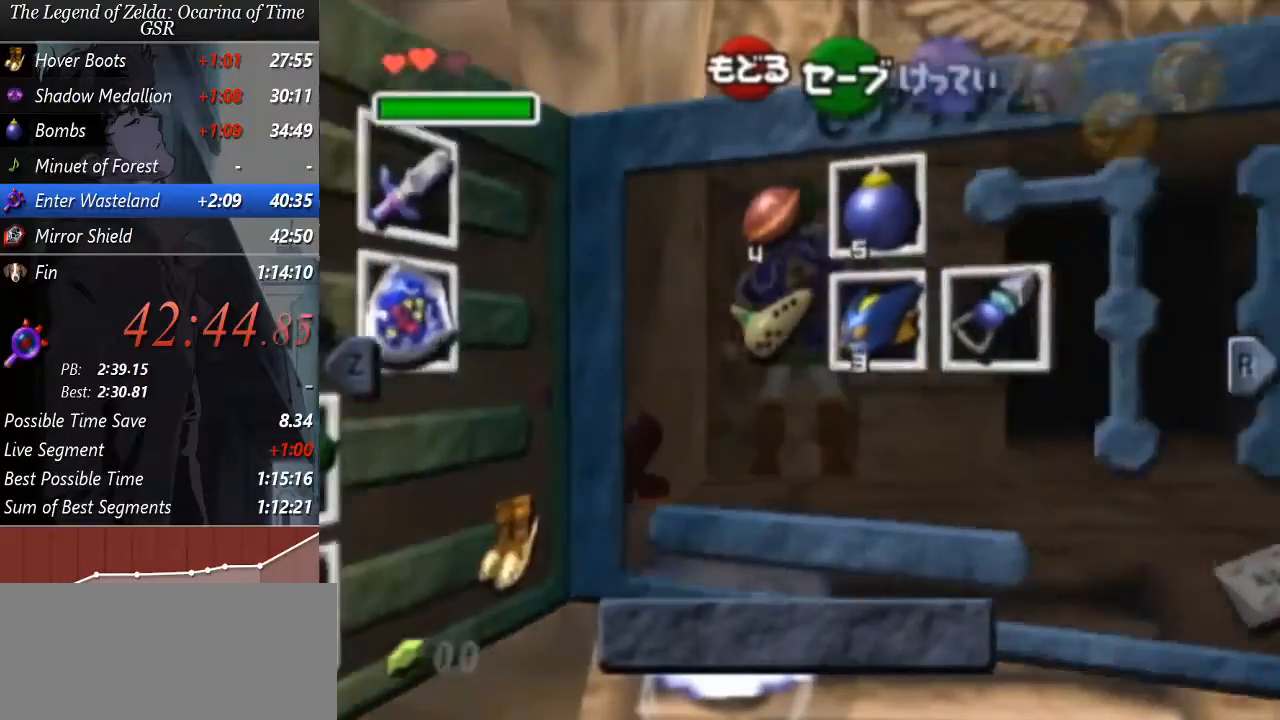
{"buttons": [], "left_stick": "center", "events": [[100, "L1", "up"], [300, "left_stick", "left"], [333, "A", "down"], [400, "A", "up"], [467, "left_stick", "center"]]}
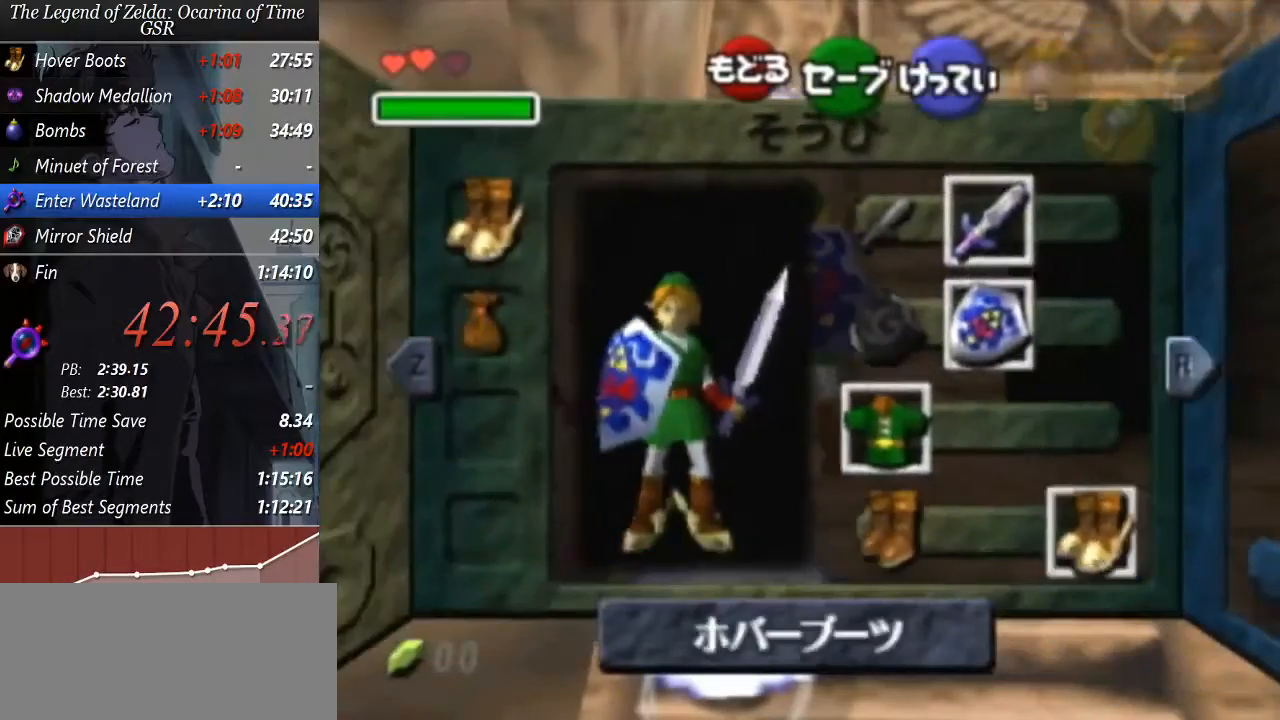
{"buttons": ["R1"], "left_stick": "down", "events": [[233, "START", "down"], [333, "START", "up"], [367, "left_stick", "down"], [400, "R1", "down"]]}
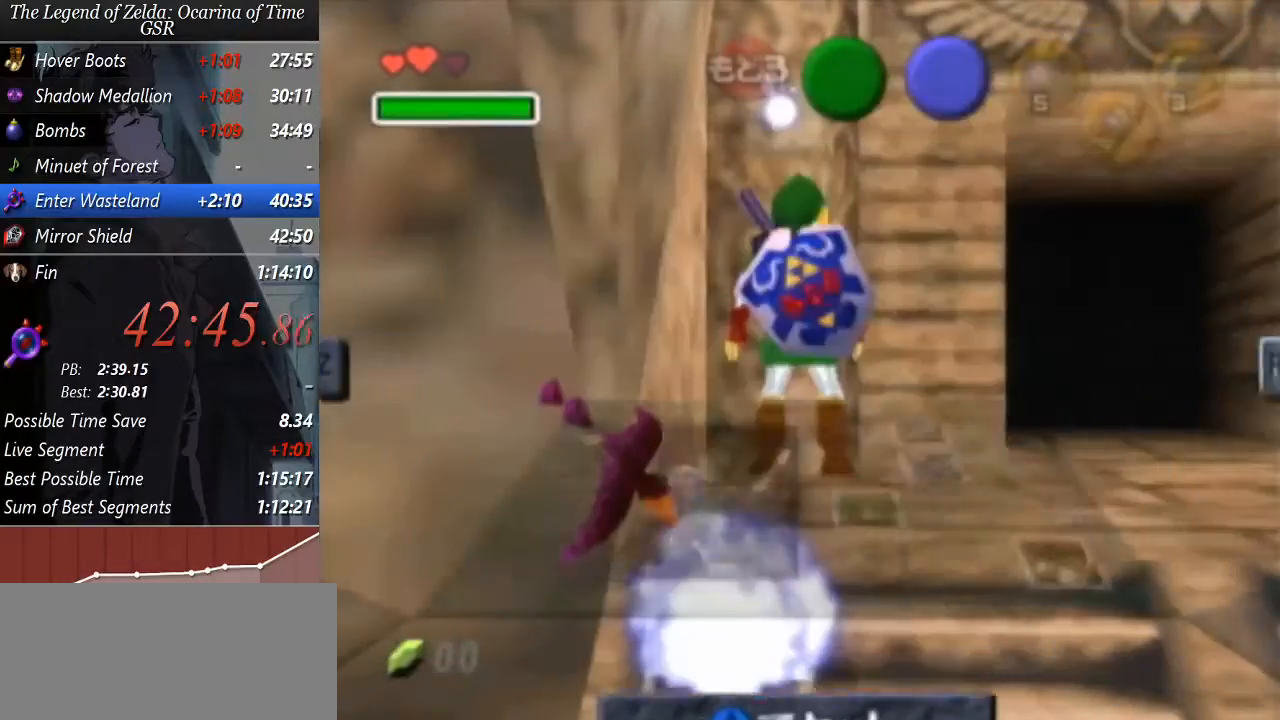
{"buttons": ["R1"], "left_stick": "down", "events": [[233, "A", "down"], [300, "A", "up"]]}
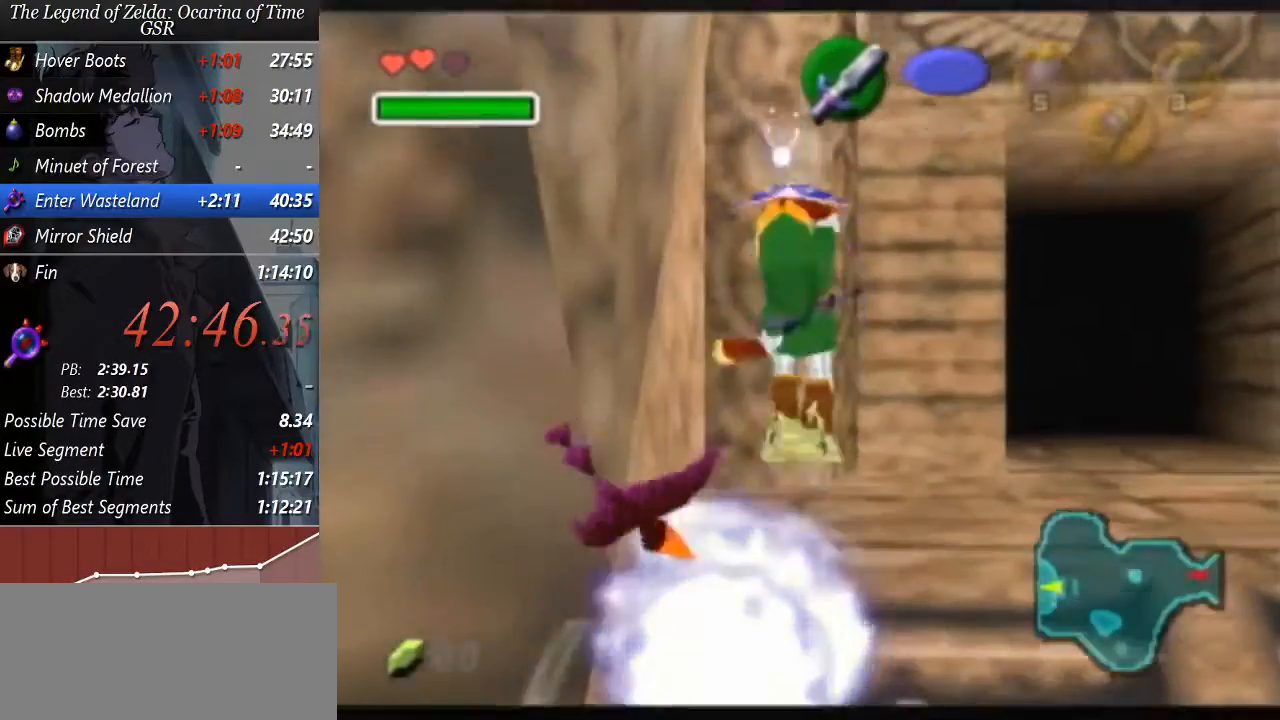
{"buttons": ["R1"], "left_stick": "down", "events": []}
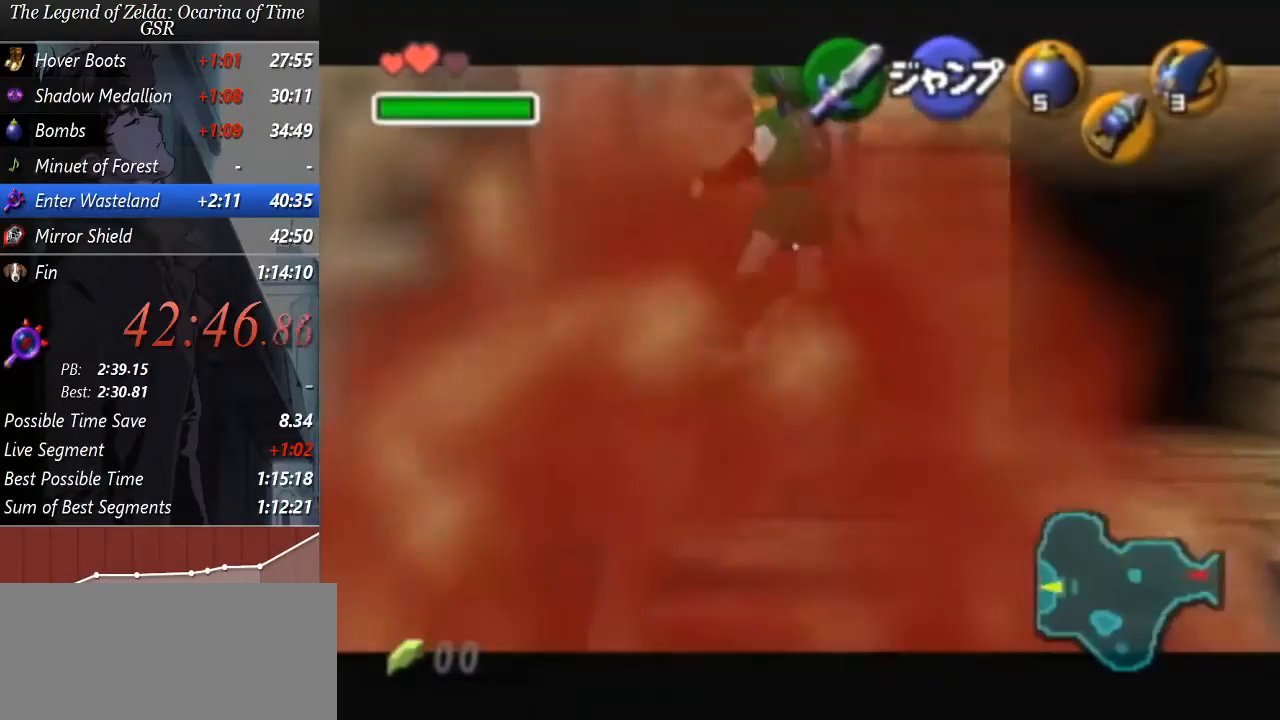
{"buttons": ["A", "L1", "R1"], "left_stick": "down", "events": [[67, "R1", "up"], [167, "X", "down"], [233, "X", "up"], [267, "R1", "down"], [300, "A", "down"], [333, "L1", "down"]]}